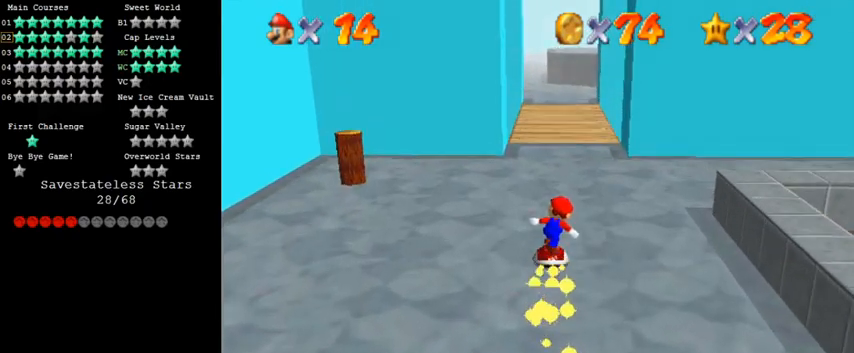
Gameplay with keyboard; each line is a JSON object with the keys held at the frame after it. "events" lists presses ("down") and releases ("up") of "a", "c", "ctrl", "d", "down", "left", "return", "right", "s", "shift", "up", "w", "x" and "y" between this image and that frame as [ms after this image, input, new state], when the widget could be followed in between. No other keys are recorded. Mouse input is not recorded.
{"keys": ["up"], "events": []}
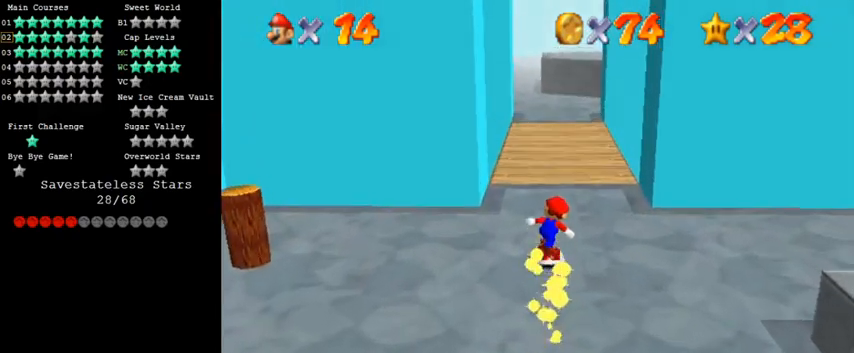
{"keys": ["up"], "events": []}
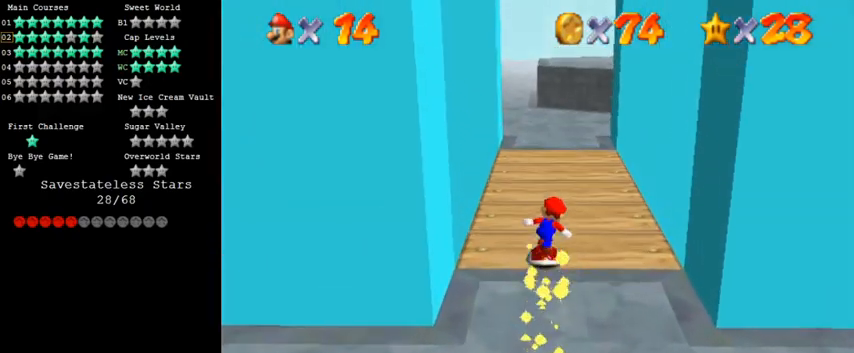
{"keys": ["up"], "events": []}
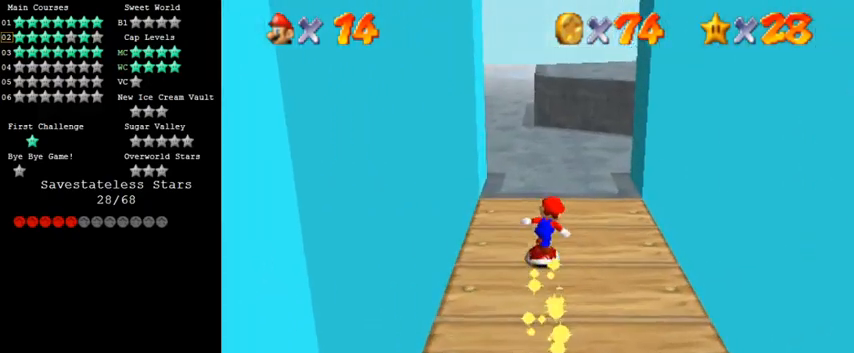
{"keys": ["up"], "events": []}
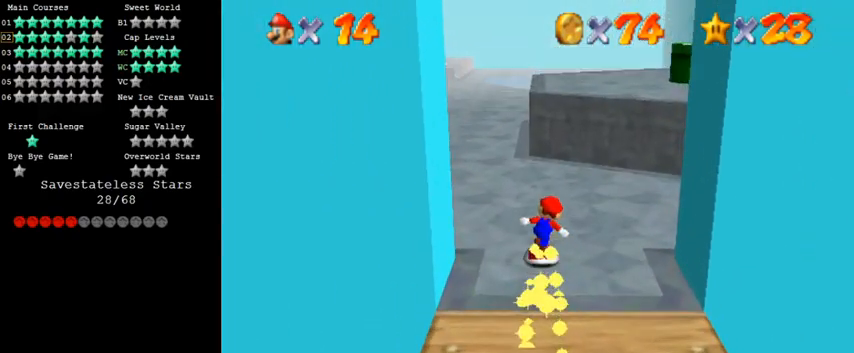
{"keys": ["up"], "events": [[233, "left", "down"], [433, "left", "up"]]}
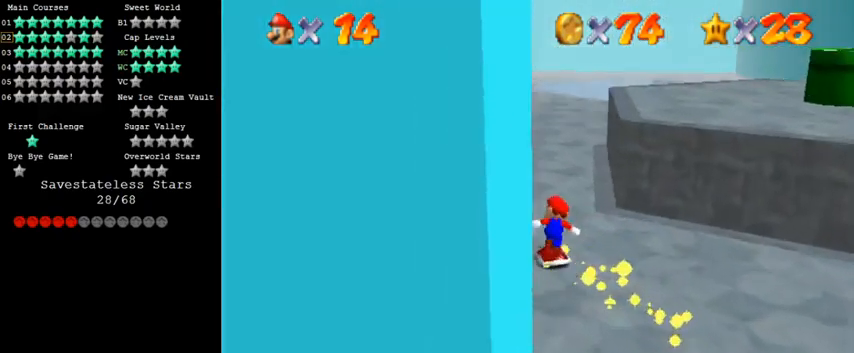
{"keys": ["left", "up"], "events": [[100, "shift", "down"], [300, "shift", "up"], [433, "left", "down"]]}
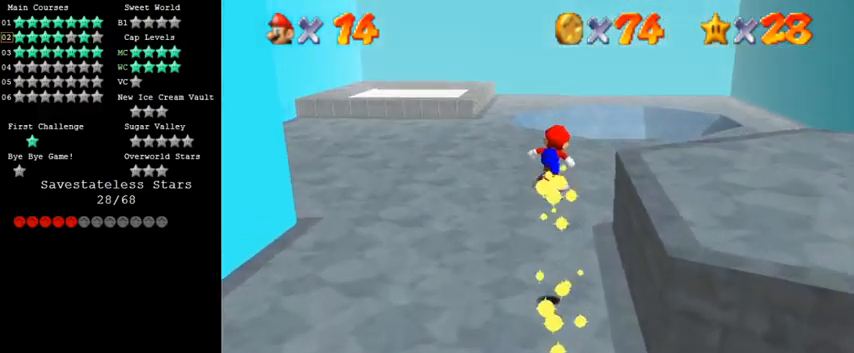
{"keys": ["up"], "events": [[100, "left", "up"]]}
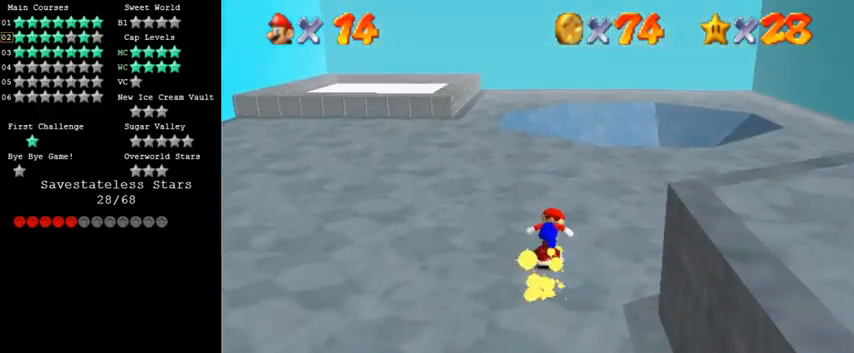
{"keys": ["right", "up"], "events": [[33, "right", "down"], [100, "shift", "down"], [200, "shift", "up"]]}
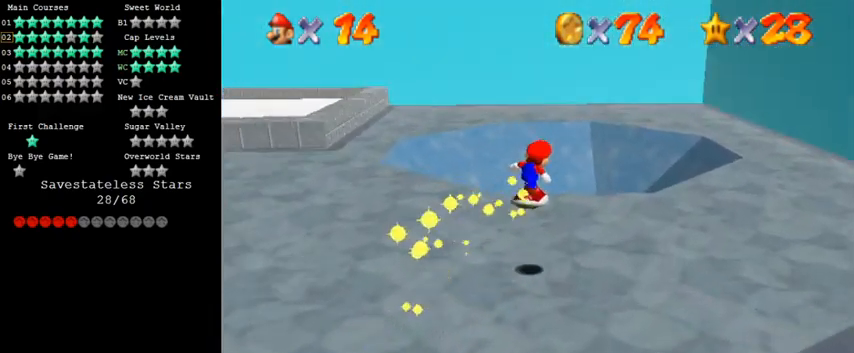
{"keys": ["down"], "events": [[133, "right", "up"], [300, "shift", "down"], [333, "up", "up"], [400, "down", "down"], [433, "shift", "up"]]}
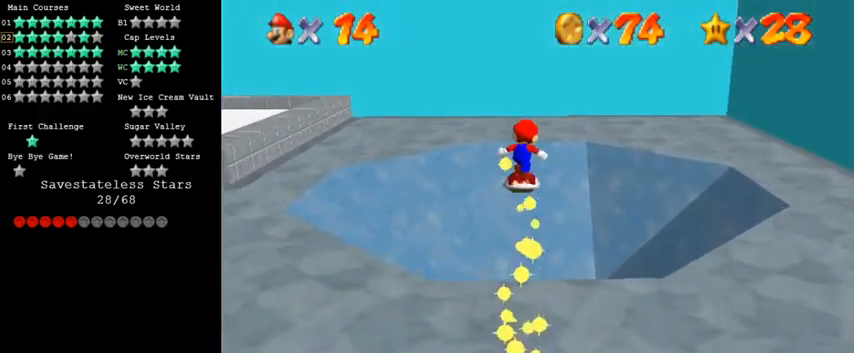
{"keys": ["d", "right"], "events": [[67, "right", "down"], [167, "down", "up"], [200, "right", "up"], [400, "d", "down"], [467, "right", "down"]]}
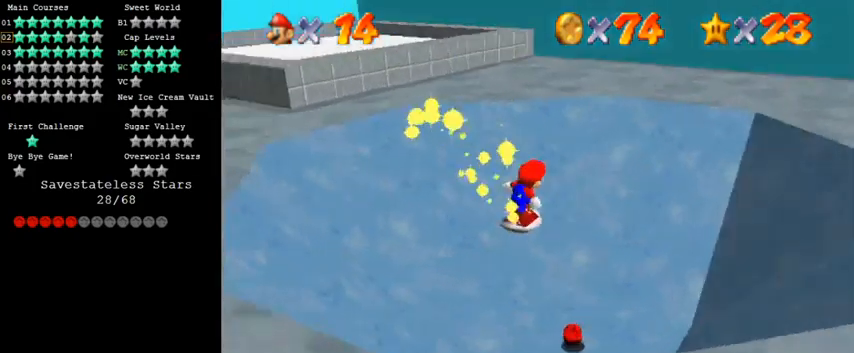
{"keys": ["left"], "events": [[33, "d", "up"], [67, "right", "up"], [133, "up", "down"], [300, "left", "down"], [433, "up", "up"]]}
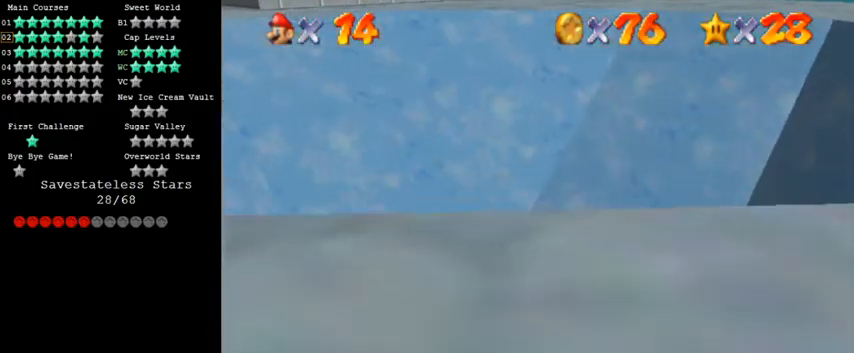
{"keys": ["left", "shift", "up"], "events": [[133, "down", "down"], [267, "d", "down"], [300, "down", "up"], [367, "d", "up"], [400, "up", "down"], [500, "shift", "down"]]}
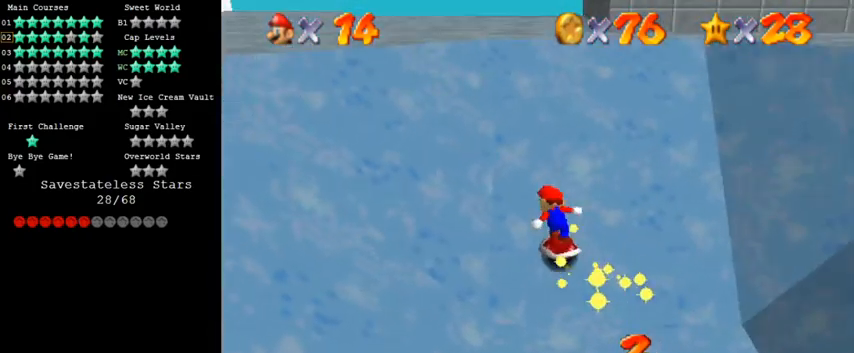
{"keys": ["left", "up"], "events": [[300, "shift", "up"]]}
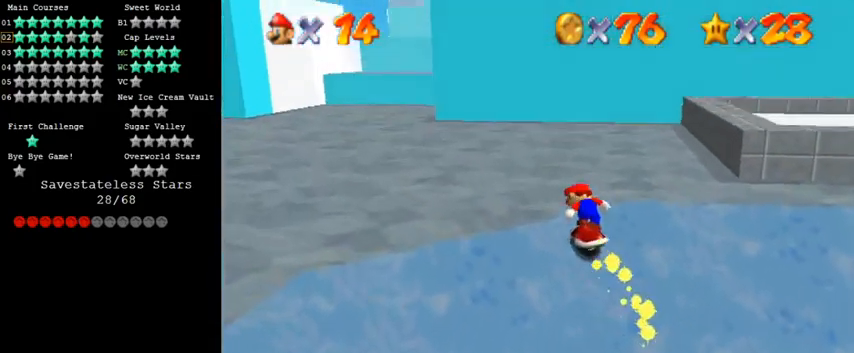
{"keys": ["left", "up"], "events": [[33, "shift", "down"], [167, "shift", "up"], [167, "up", "up"], [467, "up", "down"]]}
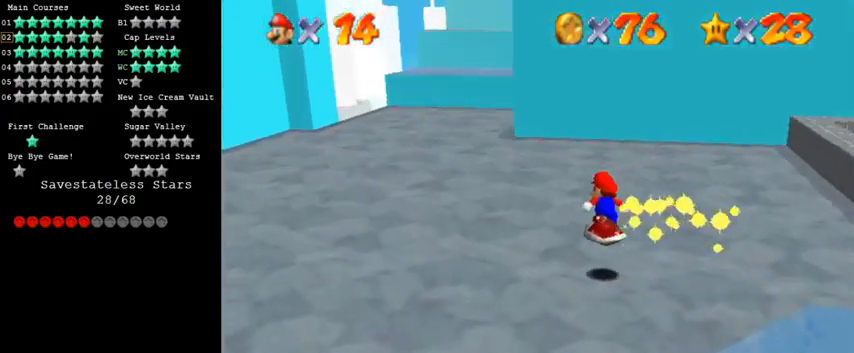
{"keys": ["up"], "events": [[33, "d", "down"], [100, "d", "up"], [233, "left", "up"]]}
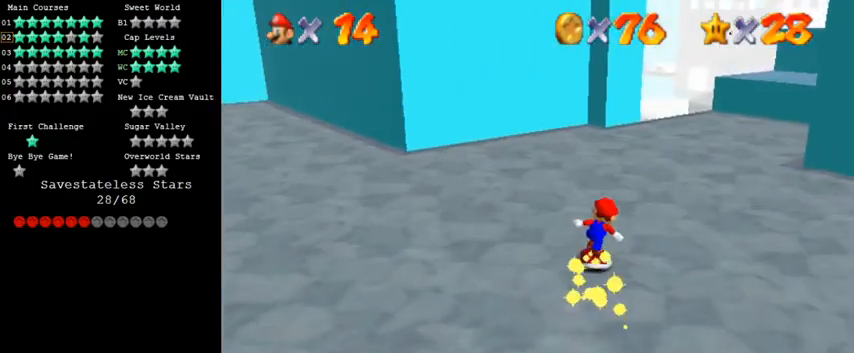
{"keys": ["a"], "events": [[133, "shift", "down"], [333, "shift", "up"], [400, "up", "up"], [467, "a", "down"]]}
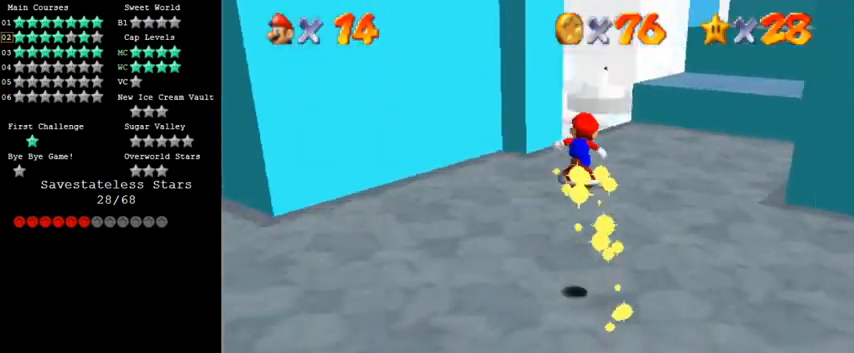
{"keys": ["left"], "events": [[33, "down", "down"], [67, "a", "up"], [200, "right", "down"], [267, "down", "up"], [300, "right", "up"], [500, "left", "down"]]}
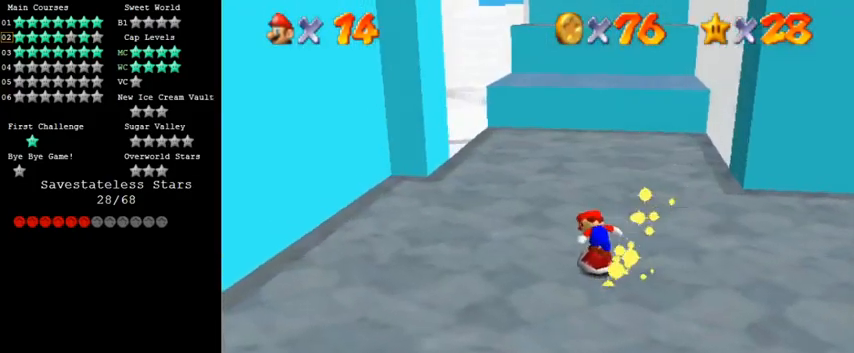
{"keys": ["right", "up"], "events": [[67, "up", "down"], [233, "left", "up"], [400, "right", "down"]]}
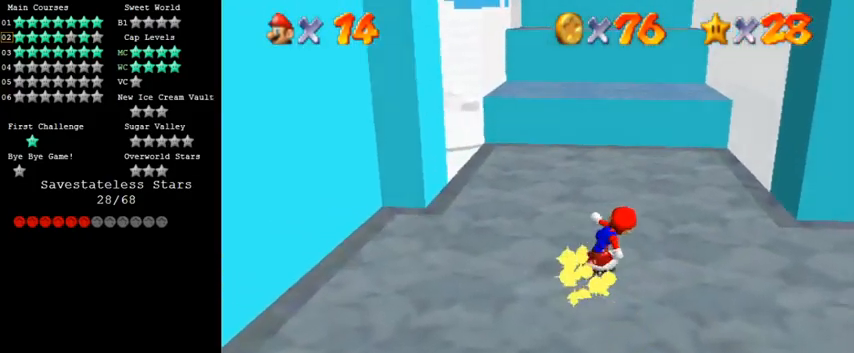
{"keys": ["up"], "events": [[100, "right", "up"], [300, "left", "down"], [467, "left", "up"]]}
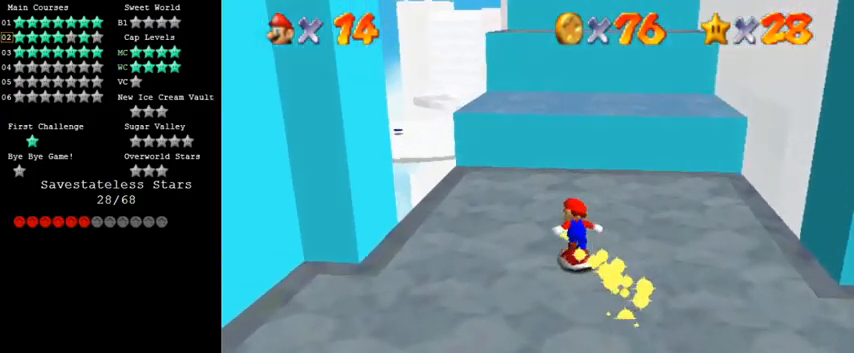
{"keys": ["shift", "up"], "events": [[367, "shift", "down"]]}
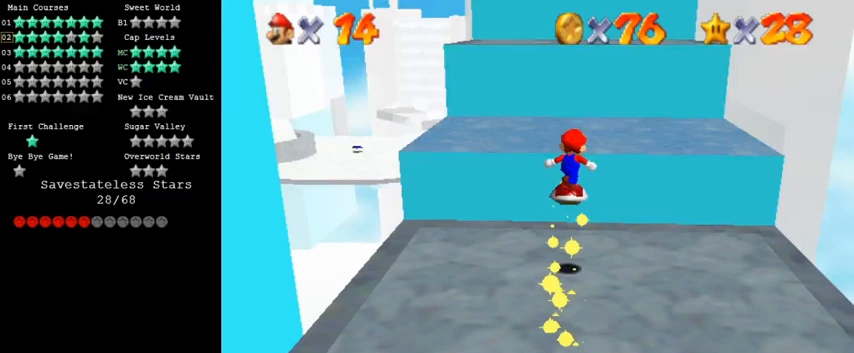
{"keys": ["right", "shift"], "events": [[33, "up", "up"], [67, "a", "down"], [133, "down", "down"], [167, "right", "down"], [233, "a", "up"], [367, "down", "up"]]}
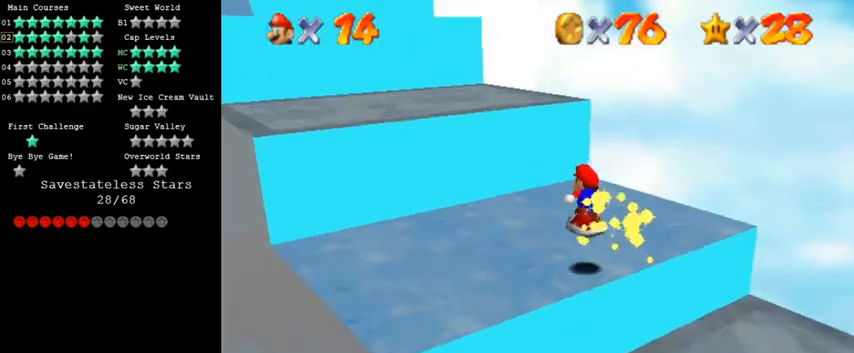
{"keys": ["down", "right"], "events": [[33, "shift", "up"], [67, "right", "up"], [167, "right", "down"], [200, "shift", "down"], [233, "down", "down"], [400, "shift", "up"]]}
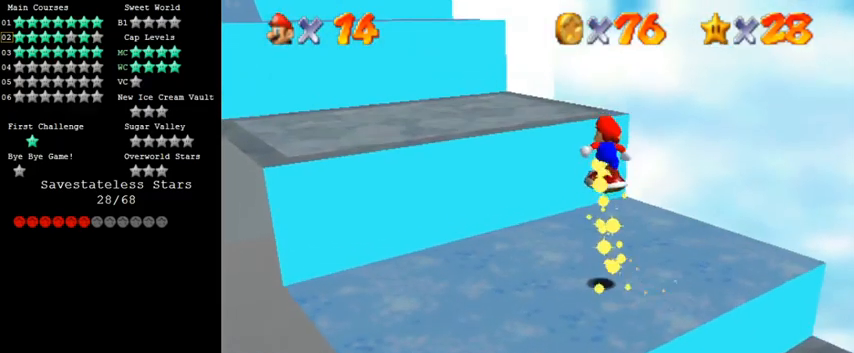
{"keys": ["up"], "events": [[67, "right", "up"], [133, "down", "up"], [133, "left", "down"], [267, "a", "down"], [300, "up", "down"], [433, "a", "up"], [467, "left", "up"]]}
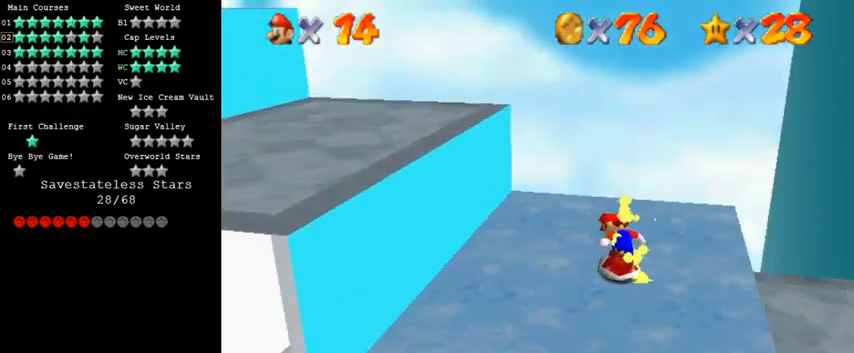
{"keys": ["down", "left"], "events": [[133, "shift", "down"], [133, "up", "up"], [233, "down", "down"], [267, "shift", "up"], [367, "left", "down"]]}
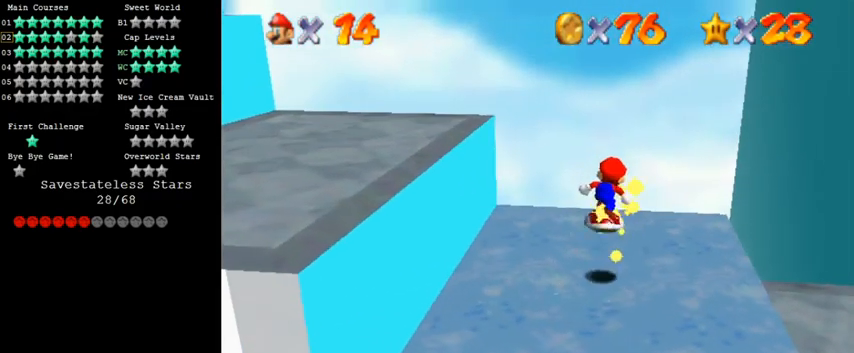
{"keys": ["up"], "events": [[33, "down", "up"], [267, "up", "down"], [400, "left", "up"]]}
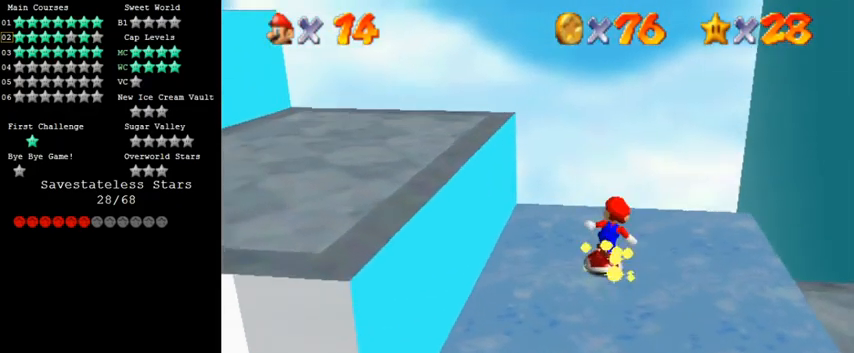
{"keys": ["right"], "events": [[167, "right", "down"], [367, "up", "up"]]}
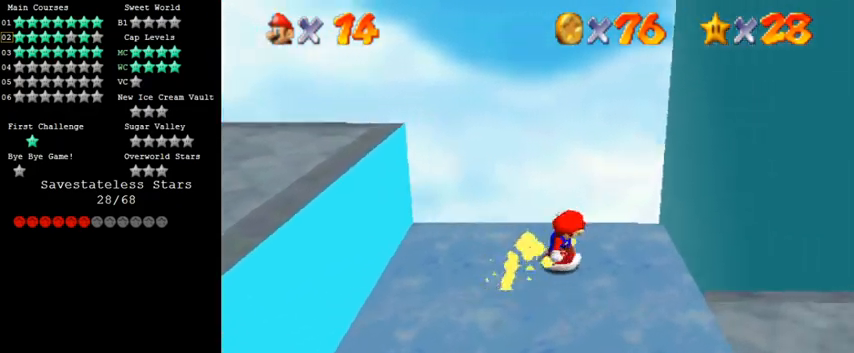
{"keys": ["left"], "events": [[33, "down", "down"], [233, "right", "up"], [367, "left", "down"], [467, "down", "up"]]}
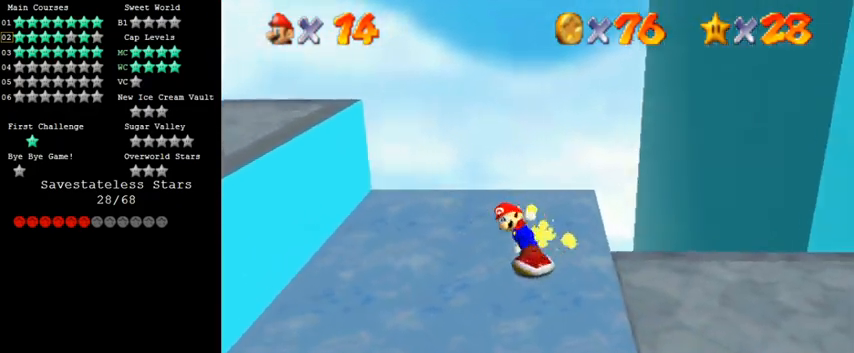
{"keys": ["right", "shift"], "events": [[233, "shift", "down"], [400, "left", "up"], [400, "right", "down"]]}
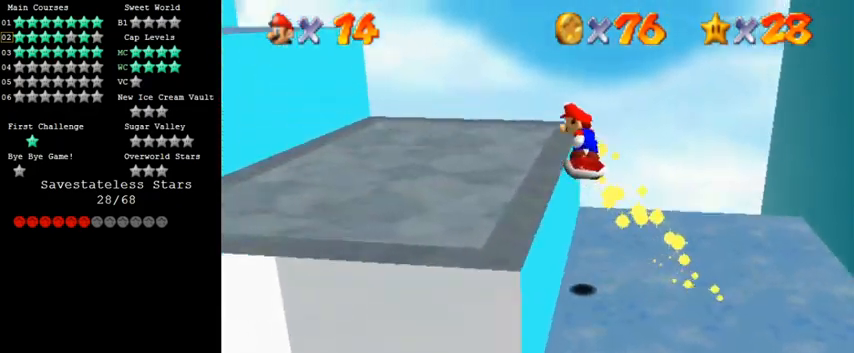
{"keys": ["right", "shift"], "events": [[33, "right", "up"], [233, "right", "down"], [333, "right", "up"], [367, "shift", "up"], [467, "right", "down"], [467, "shift", "down"]]}
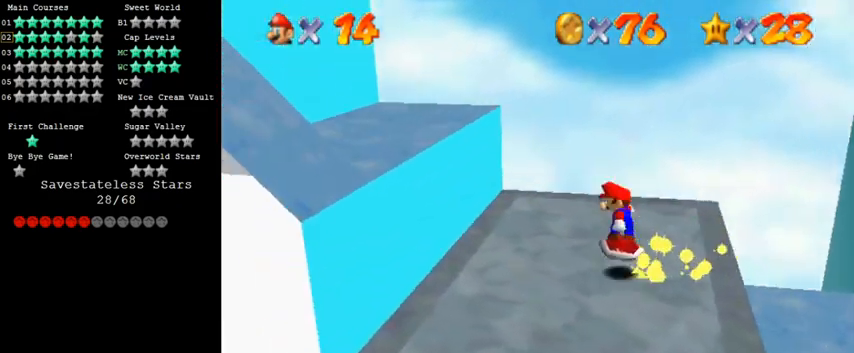
{"keys": ["right", "s"], "events": [[133, "down", "down"], [167, "shift", "up"], [267, "d", "down"], [367, "d", "up"], [400, "d", "down"], [433, "s", "down"], [467, "down", "up"], [500, "d", "up"]]}
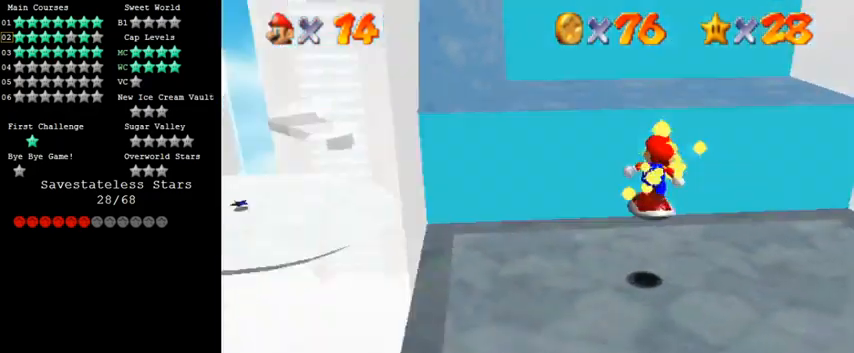
{"keys": ["right", "up"], "events": [[33, "s", "up"], [67, "right", "up"], [67, "up", "down"], [333, "right", "down"]]}